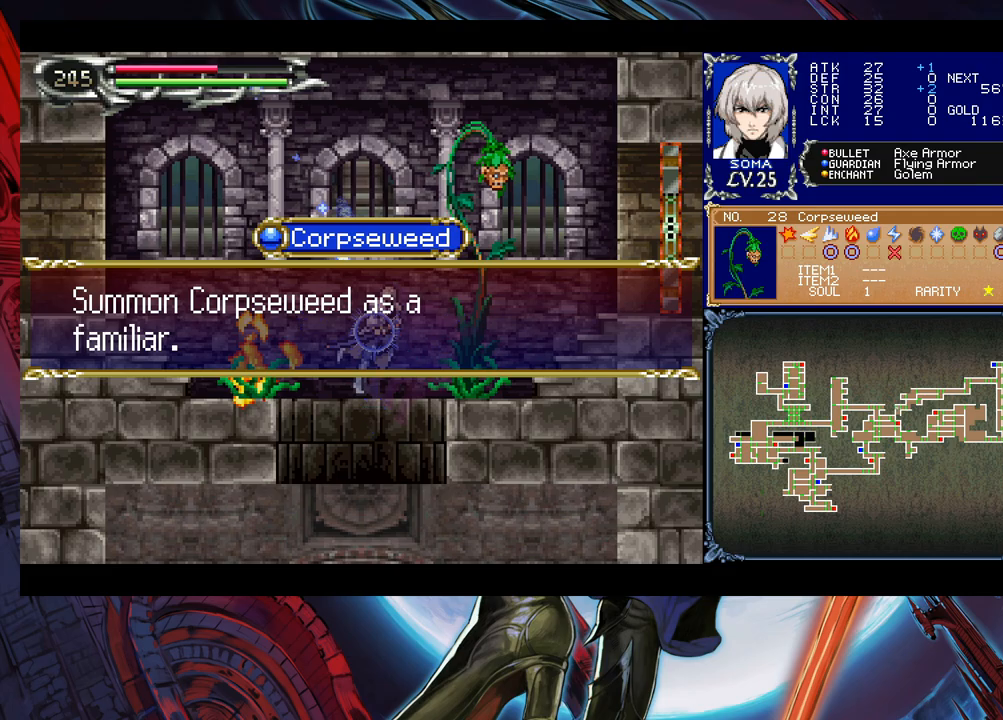
Gameplay with a controller (Xbox layout); each line is a JSON object with the inputs held at the frame after it. "events" lists button and stick changes between this image and that frame as [ms after this image, input, new state], when the widget could be followed in between. Not read: L2 R2 right_stick.
{"buttons": [], "left_stick": "center", "events": [[150, "A", "down"], [250, "A", "up"], [350, "left_stick", "left"], [500, "left_stick", "center"]]}
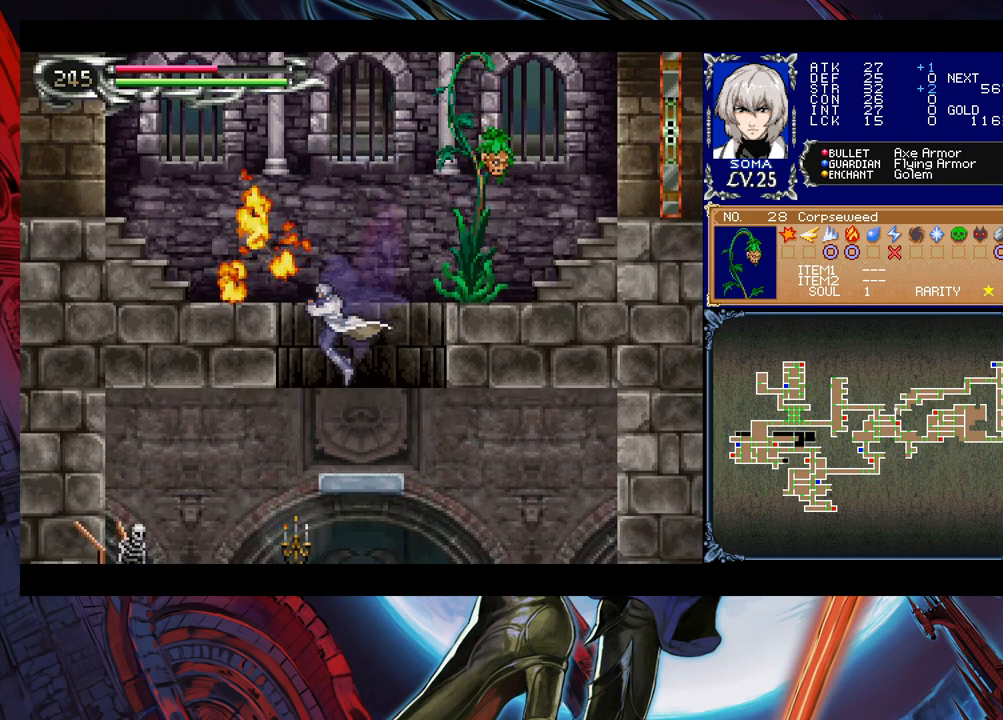
{"buttons": ["A"], "left_stick": "left", "events": [[150, "left_stick", "down"], [200, "B", "down"], [283, "left_stick", "center"], [300, "B", "up"], [333, "left_stick", "left"], [500, "A", "down"]]}
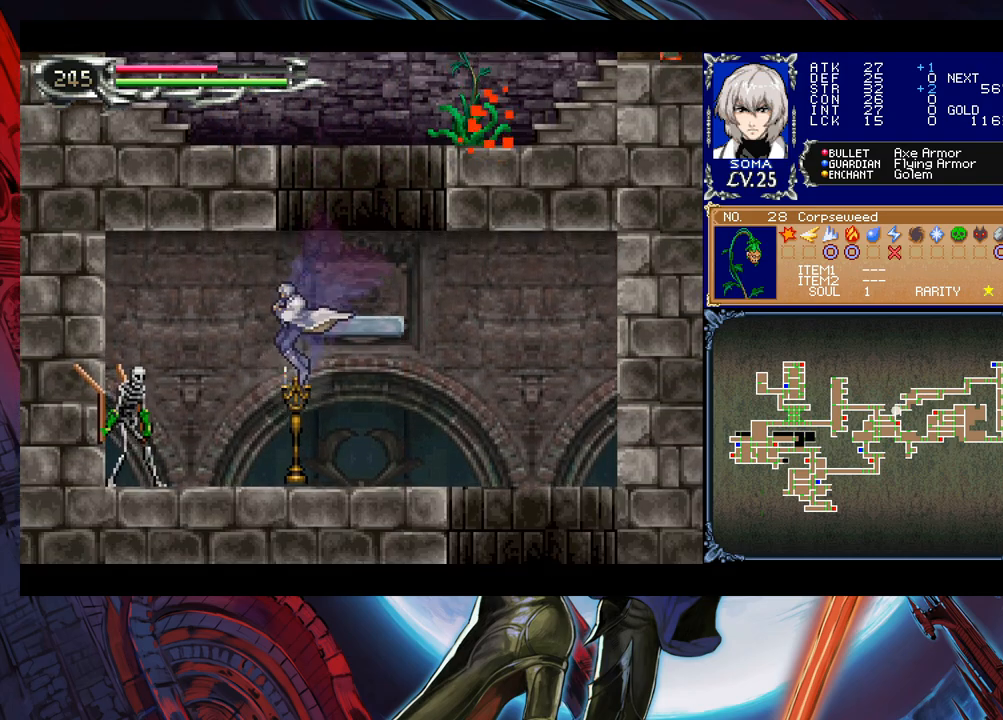
{"buttons": [], "left_stick": "right", "events": [[83, "A", "up"], [100, "left_stick", "center"], [183, "B", "down"], [200, "A", "down"], [200, "B", "up"], [300, "A", "up"], [483, "left_stick", "right"]]}
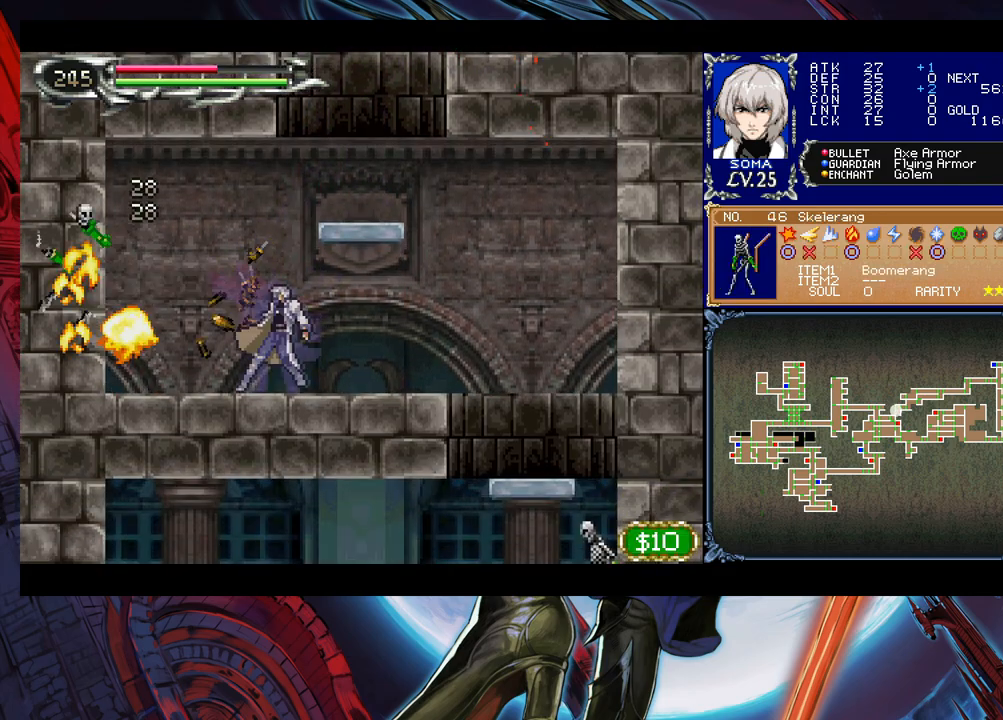
{"buttons": [], "left_stick": "right", "events": [[150, "left_stick", "left"], [183, "Y", "down"], [200, "B", "down"], [200, "Y", "up"], [233, "left_stick", "right"], [250, "B", "up"]]}
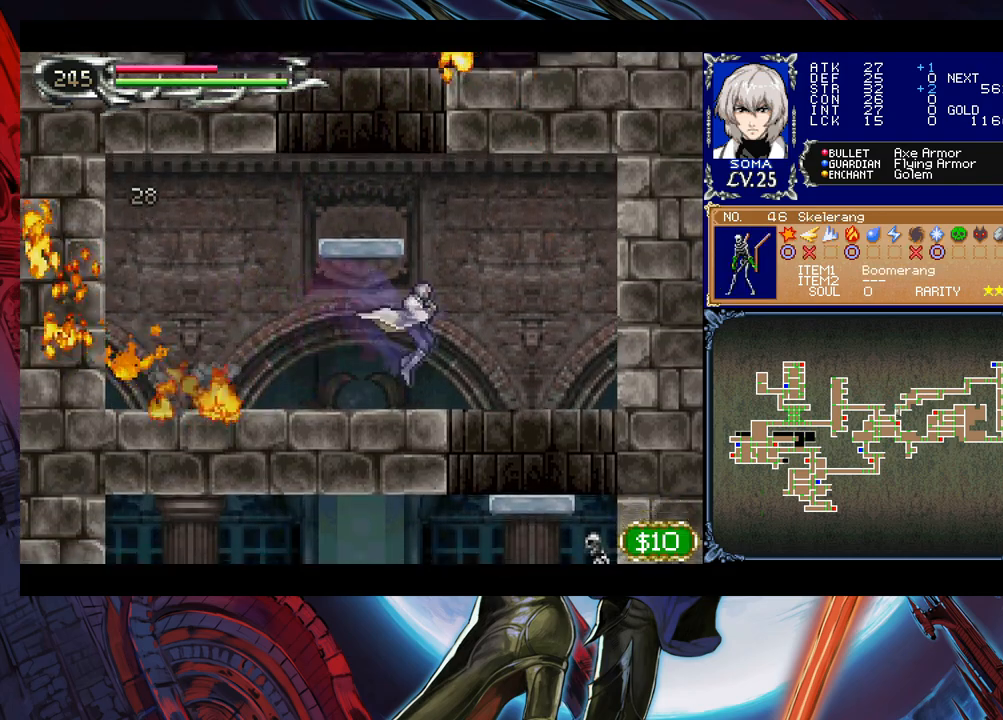
{"buttons": [], "left_stick": "right", "events": [[200, "left_stick", "center"], [483, "left_stick", "right"]]}
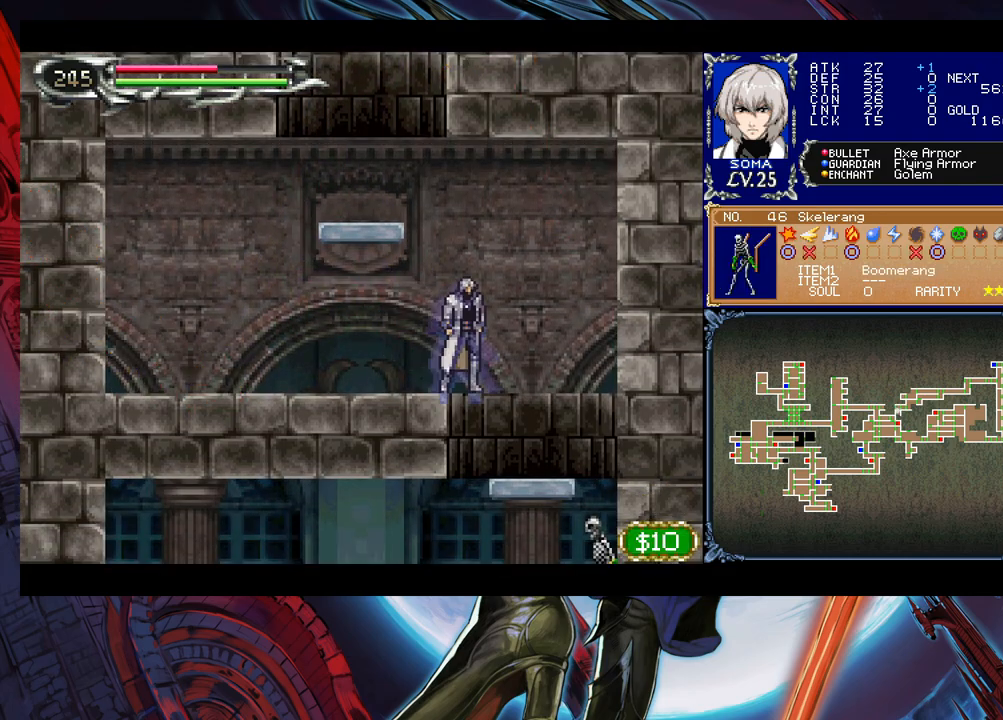
{"buttons": [], "left_stick": "center", "events": [[50, "left_stick", "center"], [300, "A", "down"], [400, "A", "up"]]}
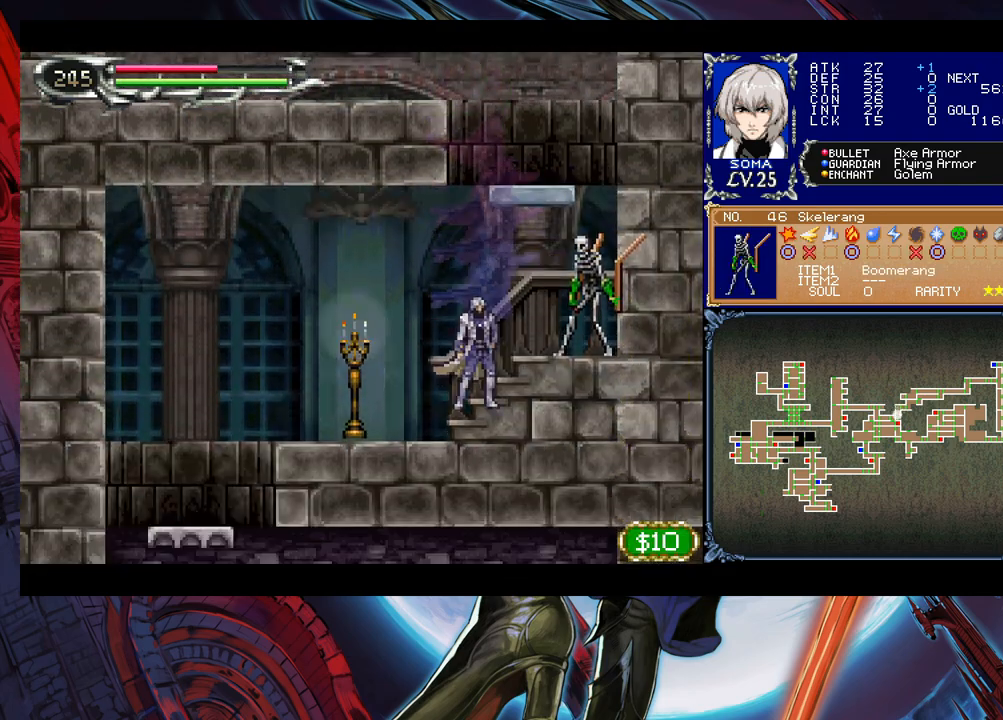
{"buttons": [], "left_stick": "center", "events": [[50, "B", "down"], [83, "A", "down"], [100, "B", "up"], [183, "A", "up"], [333, "B", "down"], [350, "A", "down"], [383, "B", "up"], [450, "A", "up"]]}
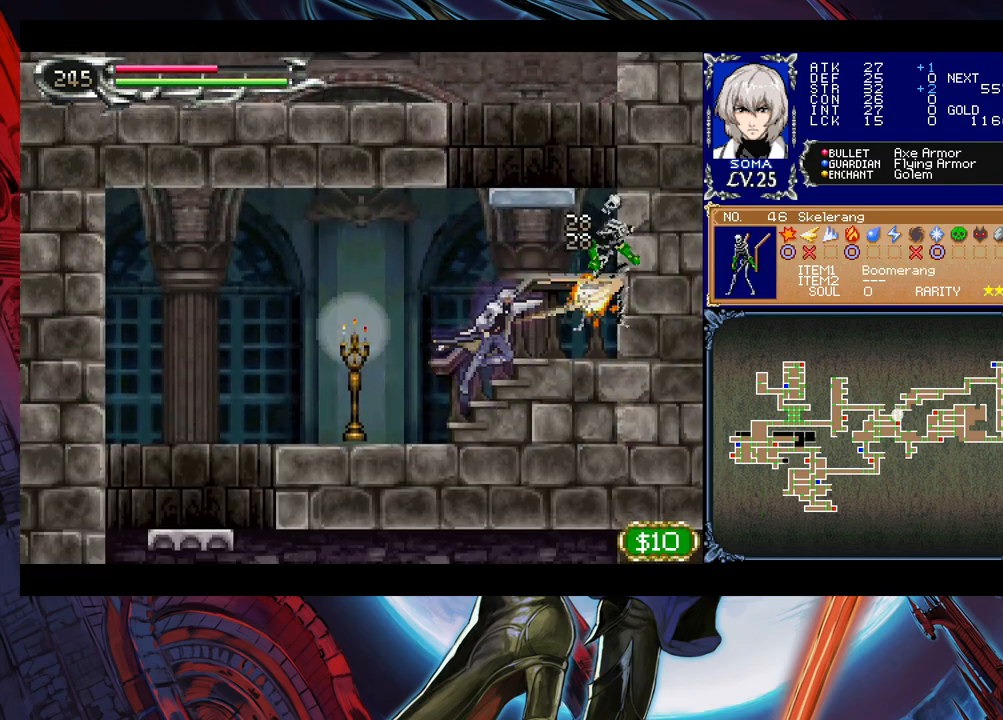
{"buttons": [], "left_stick": "left", "events": [[133, "left_stick", "left"], [250, "B", "down"], [283, "A", "down"], [283, "B", "up"], [333, "A", "up"]]}
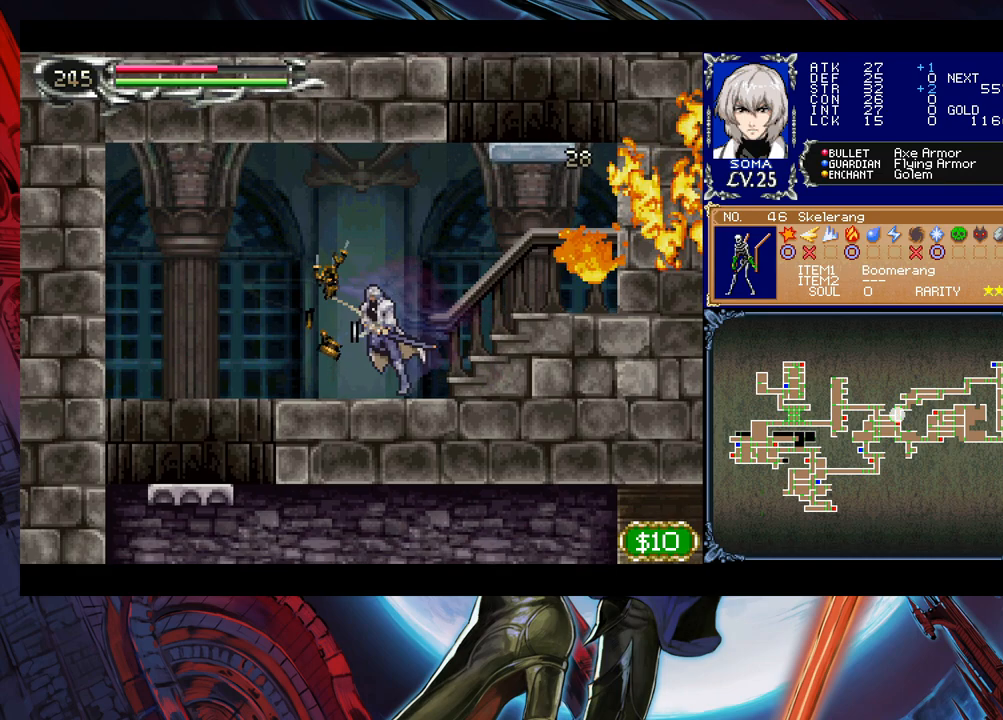
{"buttons": [], "left_stick": "left", "events": [[50, "Y", "down"], [50, "left_stick", "right"], [100, "B", "down"], [100, "Y", "up"], [150, "B", "up"], [150, "left_stick", "left"]]}
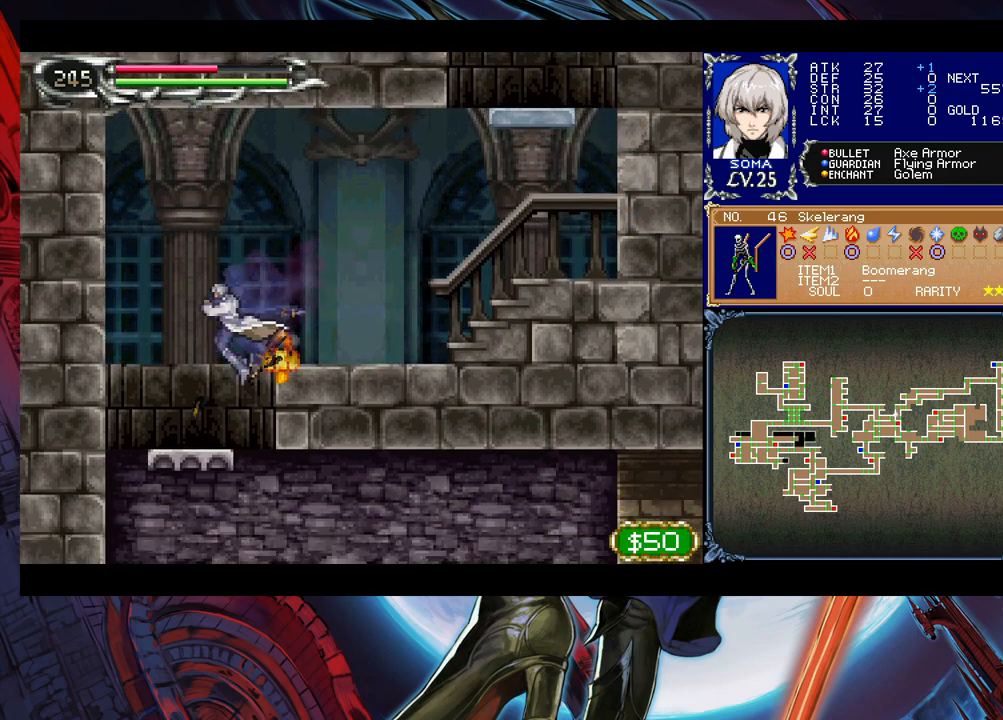
{"buttons": [], "left_stick": "right", "events": [[100, "left_stick", "down"], [150, "B", "down"], [250, "B", "up"], [300, "left_stick", "center"], [350, "left_stick", "right"]]}
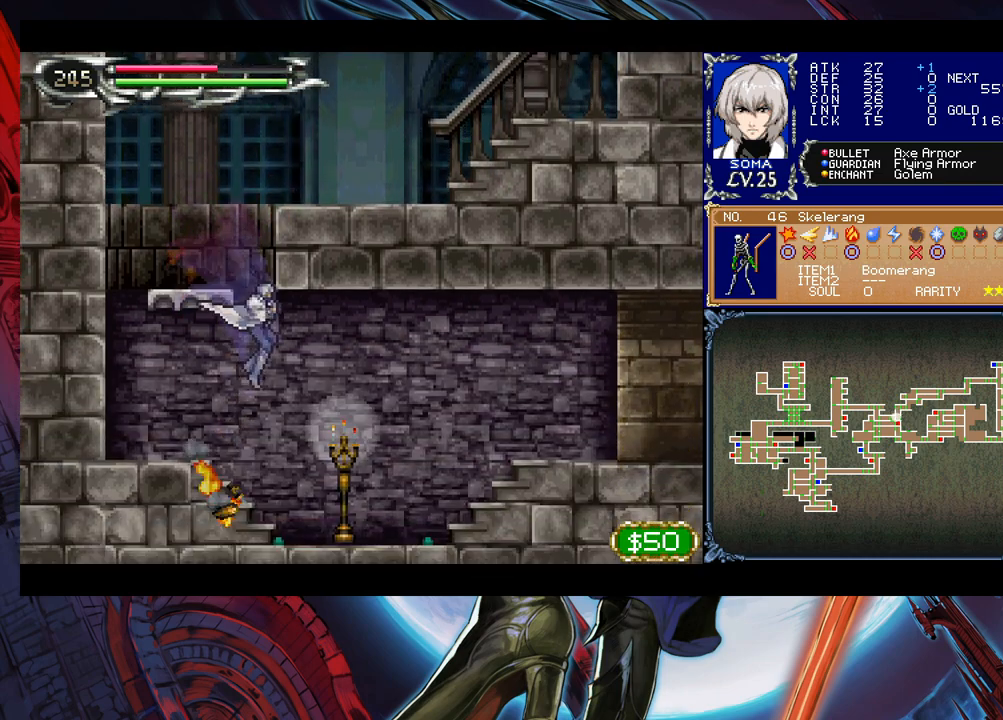
{"buttons": ["A"], "left_stick": "right", "events": [[50, "B", "down"], [100, "B", "up"], [183, "left_stick", "center"], [350, "left_stick", "right"], [450, "A", "down"]]}
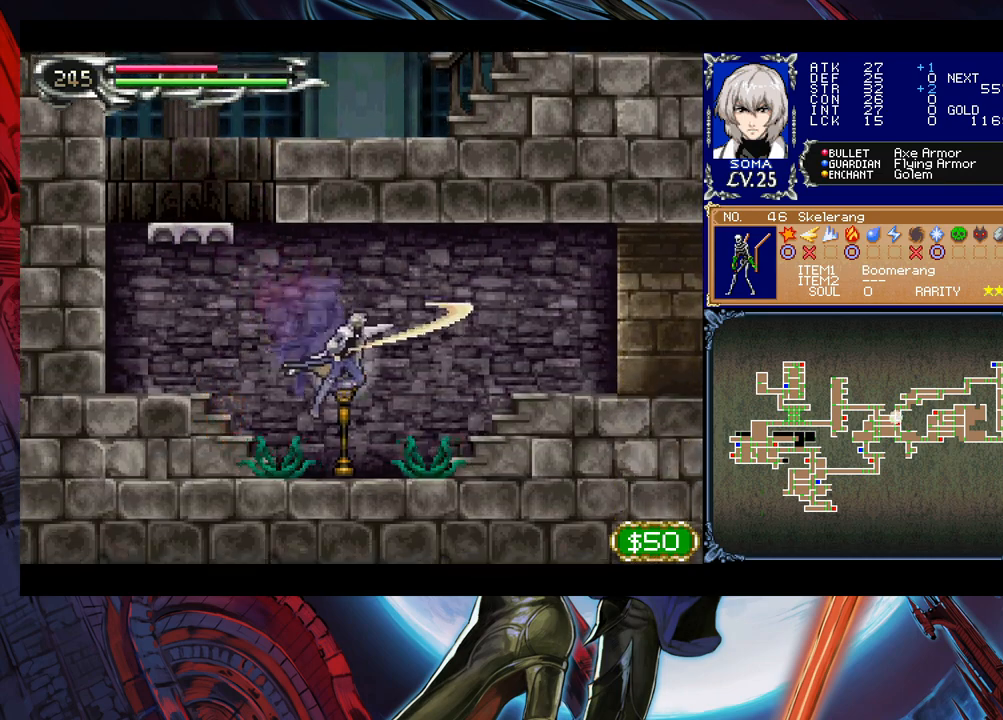
{"buttons": [], "left_stick": "down-left", "events": [[33, "A", "up"], [150, "left_stick", "down"], [200, "A", "down"], [200, "left_stick", "down-left"], [283, "A", "up"], [350, "A", "down"], [400, "A", "up"]]}
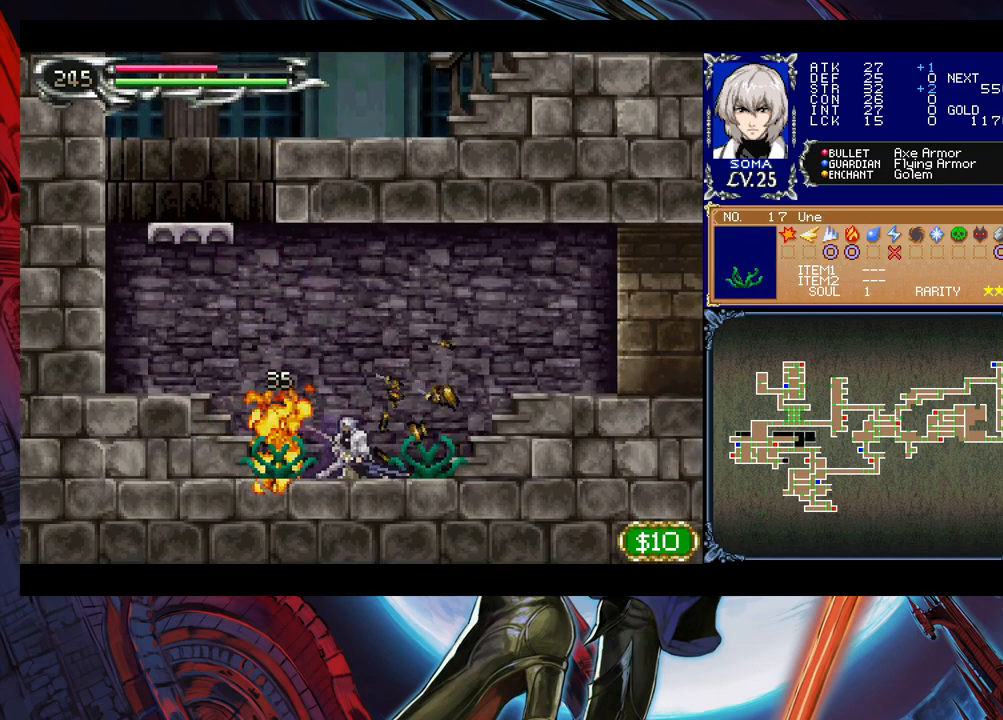
{"buttons": ["A"], "left_stick": "down-right", "events": [[33, "left_stick", "center"], [183, "left_stick", "down-right"], [300, "A", "down"]]}
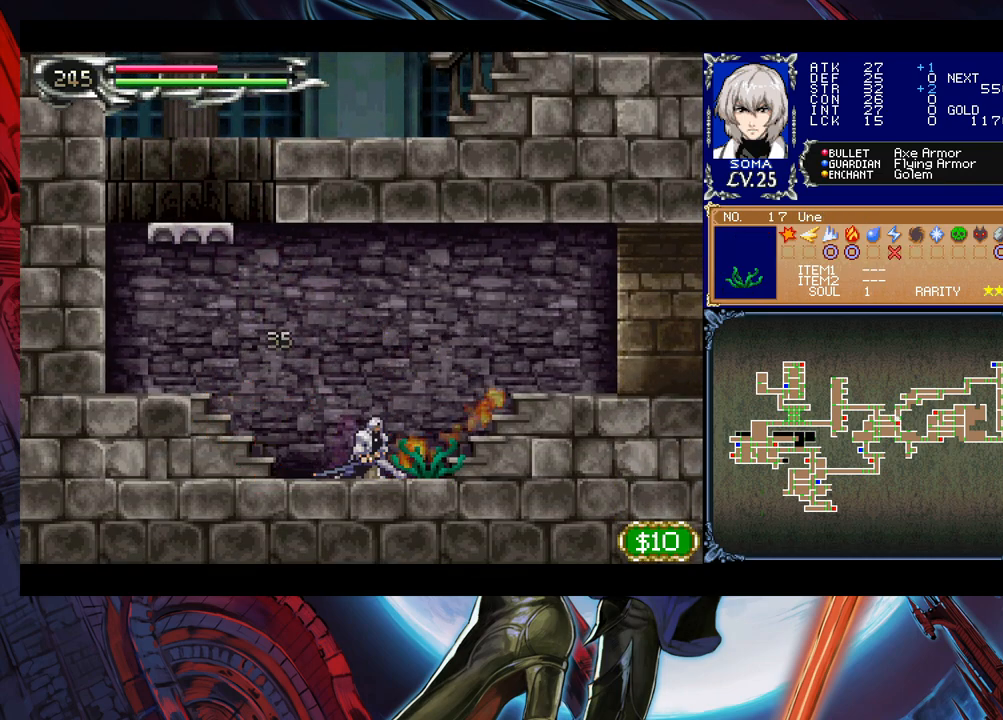
{"buttons": [], "left_stick": "down-right", "events": [[200, "A", "up"], [233, "A", "down"], [450, "A", "up"]]}
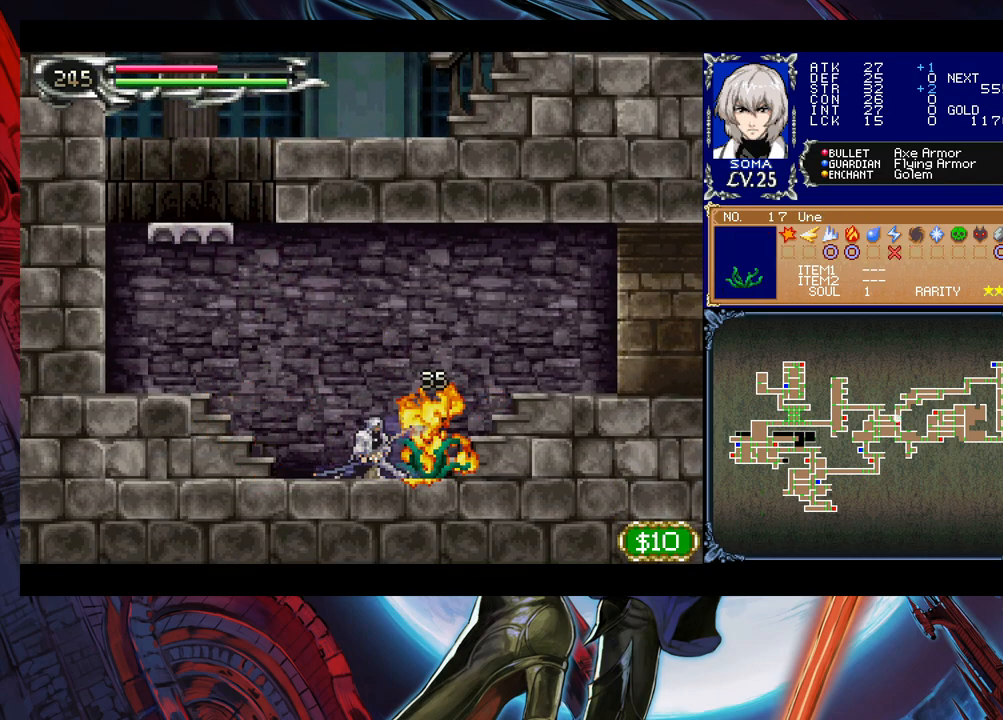
{"buttons": ["Y"], "left_stick": "left", "events": [[33, "A", "down"], [100, "A", "up"], [233, "left_stick", "right"], [483, "left_stick", "left"], [500, "Y", "down"]]}
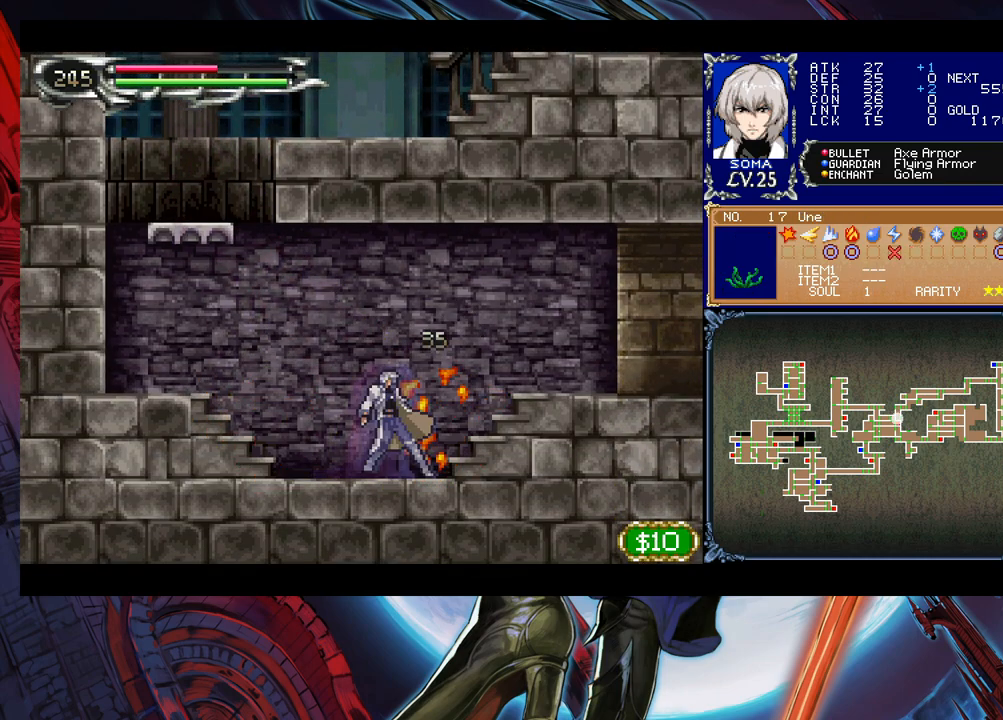
{"buttons": ["B"], "left_stick": "down-right", "events": [[33, "B", "down"], [50, "Y", "up"], [83, "left_stick", "down-right"], [100, "B", "up"], [200, "B", "down"], [233, "B", "up"], [283, "B", "down"], [350, "B", "up"], [400, "left_stick", "left"], [450, "Y", "down"], [500, "B", "down"], [500, "Y", "up"], [500, "left_stick", "down-right"]]}
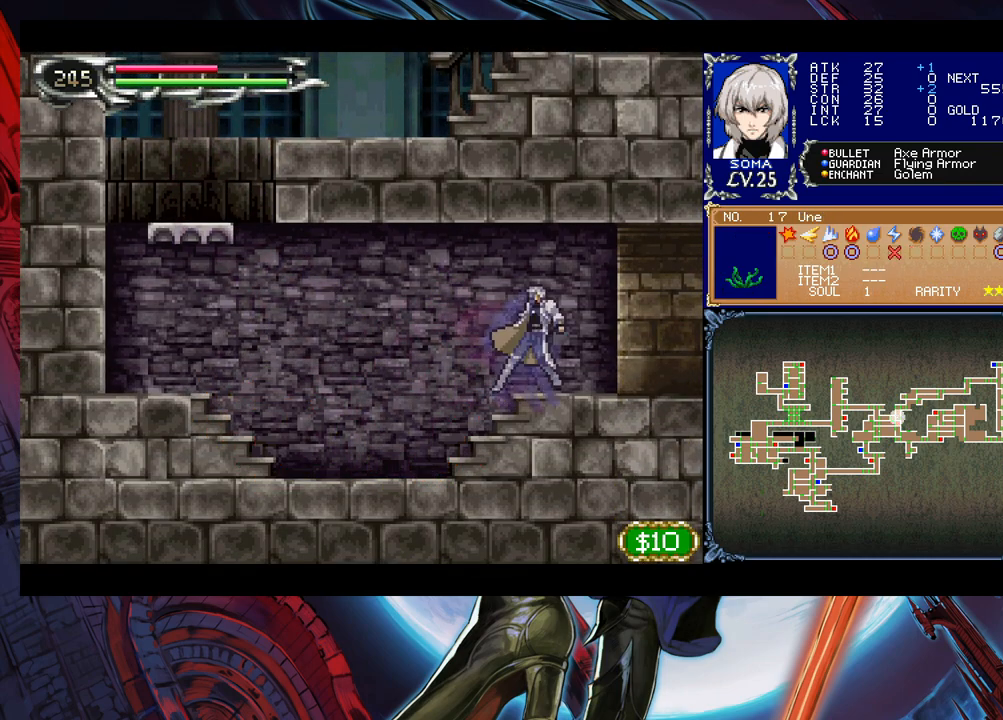
{"buttons": [], "left_stick": "right", "events": [[50, "B", "up"], [133, "B", "down"], [200, "B", "up"], [383, "left_stick", "center"], [450, "left_stick", "right"]]}
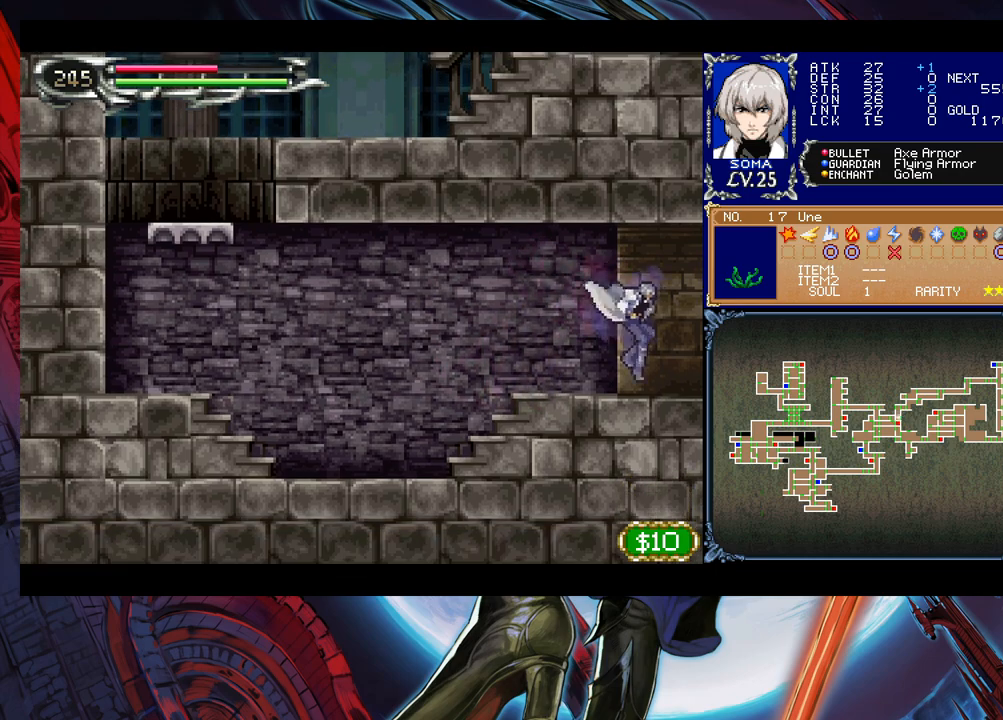
{"buttons": [], "left_stick": "down-right", "events": [[100, "B", "down"], [100, "left_stick", "left"], [150, "B", "up"], [200, "left_stick", "down-right"]]}
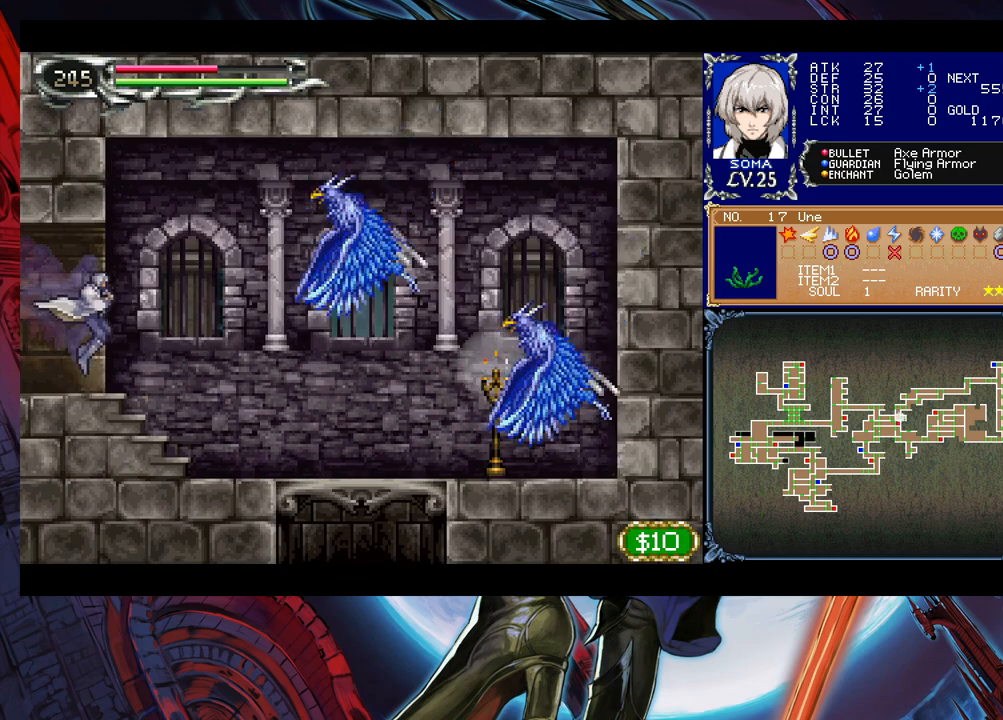
{"buttons": ["A"], "left_stick": "down-right", "events": [[133, "left_stick", "left"], [150, "Y", "down"], [183, "B", "down"], [183, "Y", "up"], [233, "left_stick", "down-right"], [250, "B", "up"], [450, "B", "down"], [500, "A", "down"], [500, "B", "up"]]}
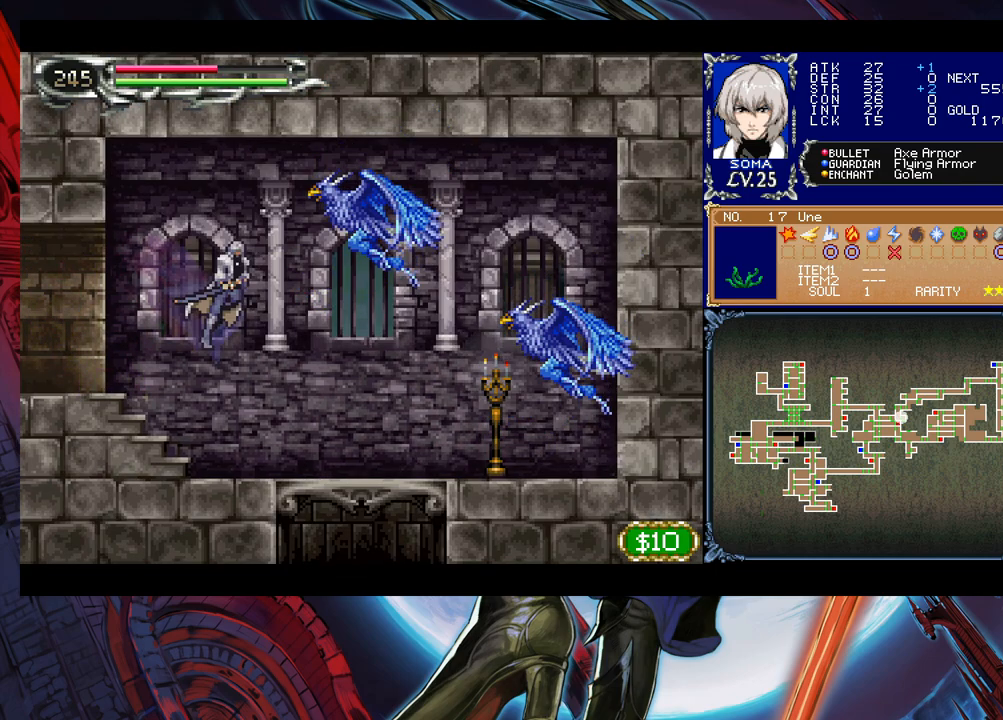
{"buttons": [], "left_stick": "down-right", "events": [[50, "A", "up"]]}
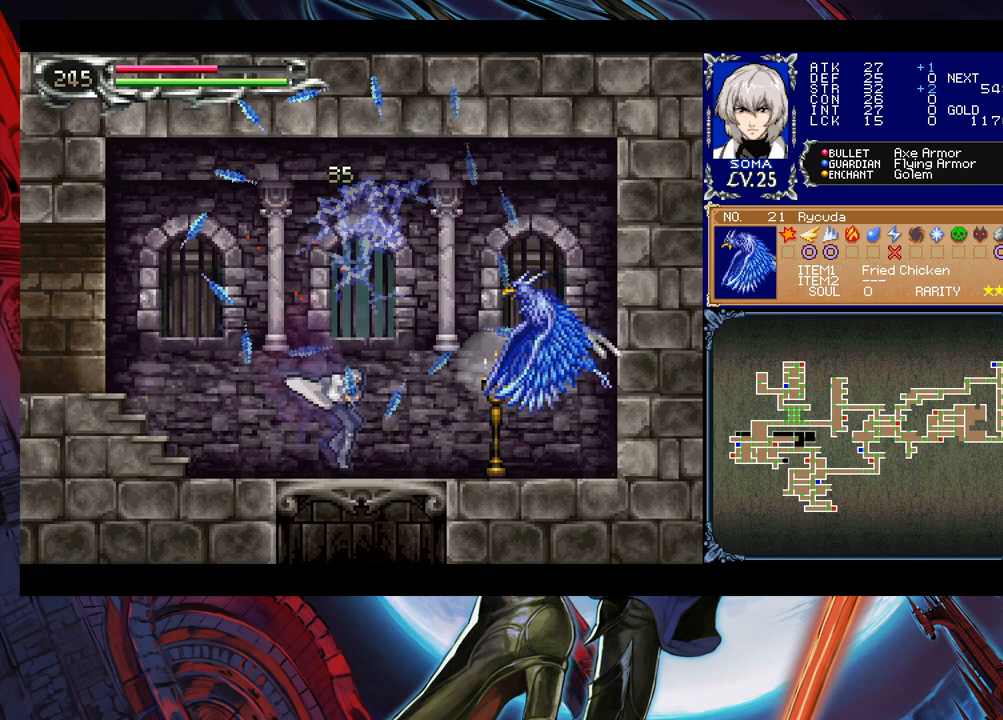
{"buttons": [], "left_stick": "center", "events": [[33, "B", "down"], [100, "A", "down"], [100, "B", "up"], [133, "left_stick", "right"], [183, "A", "up"], [400, "left_stick", "center"]]}
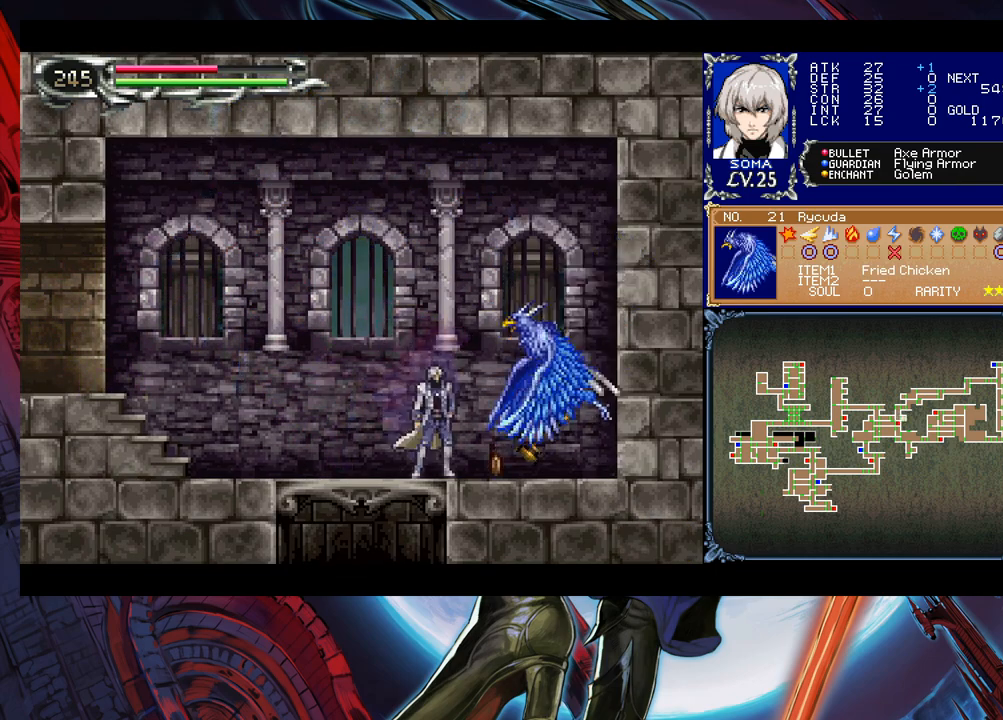
{"buttons": [], "left_stick": "right", "events": [[100, "A", "down"], [133, "left_stick", "right"], [200, "A", "up"], [333, "left_stick", "center"], [500, "left_stick", "right"]]}
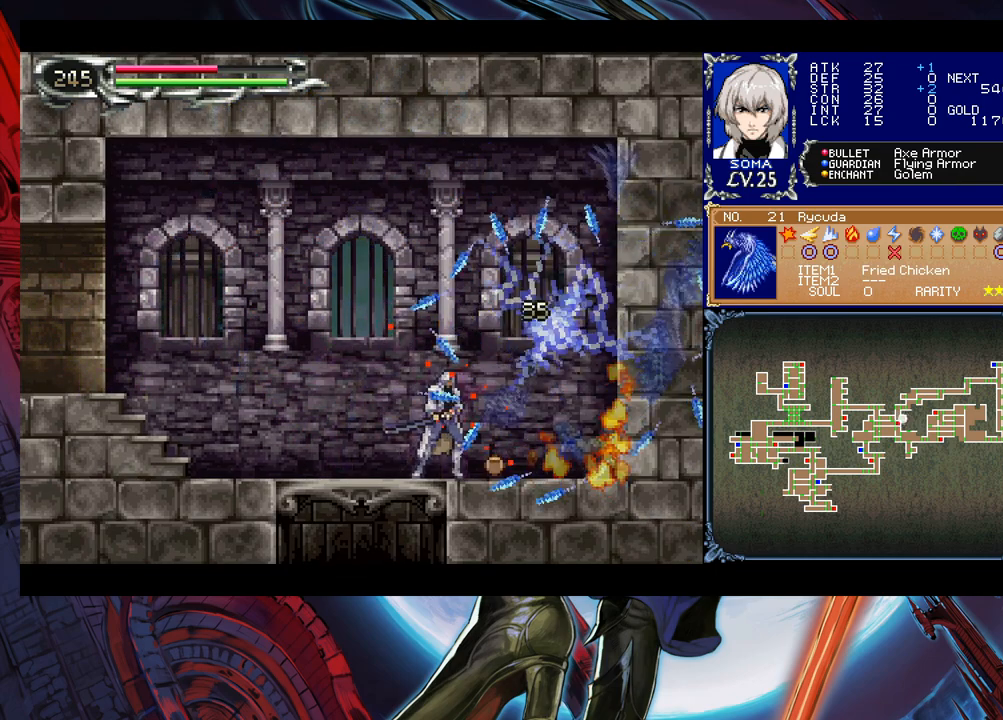
{"buttons": [], "left_stick": "left", "events": [[450, "left_stick", "left"]]}
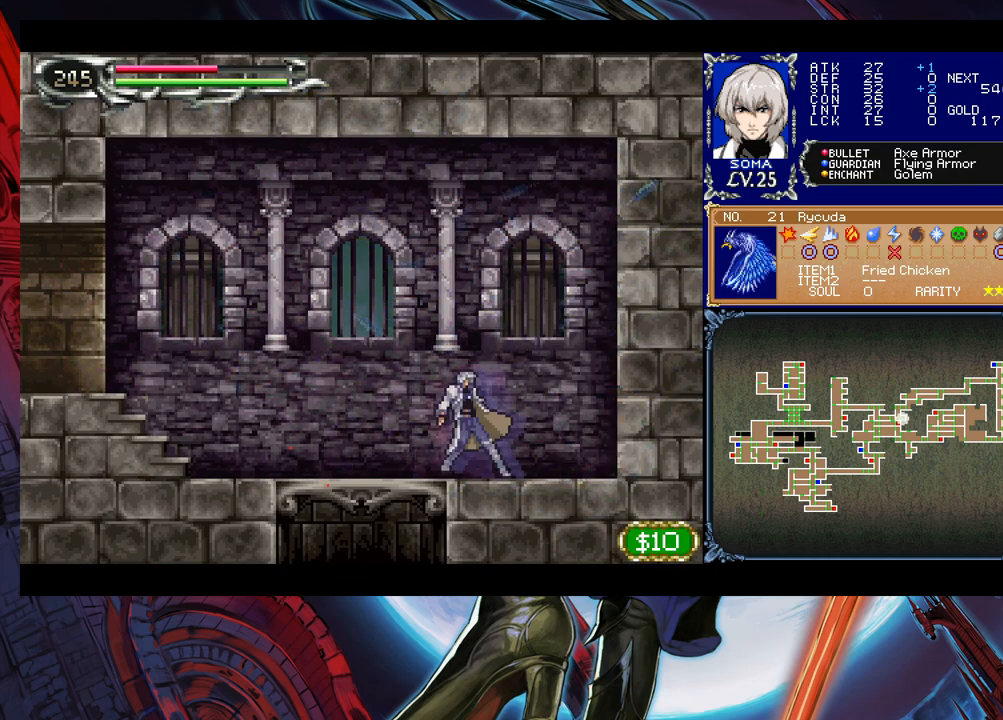
{"buttons": [], "left_stick": "down", "events": [[50, "left_stick", "right"], [100, "Y", "down"], [133, "B", "down"], [133, "Y", "up"], [183, "B", "up"], [183, "left_stick", "center"], [350, "left_stick", "down"]]}
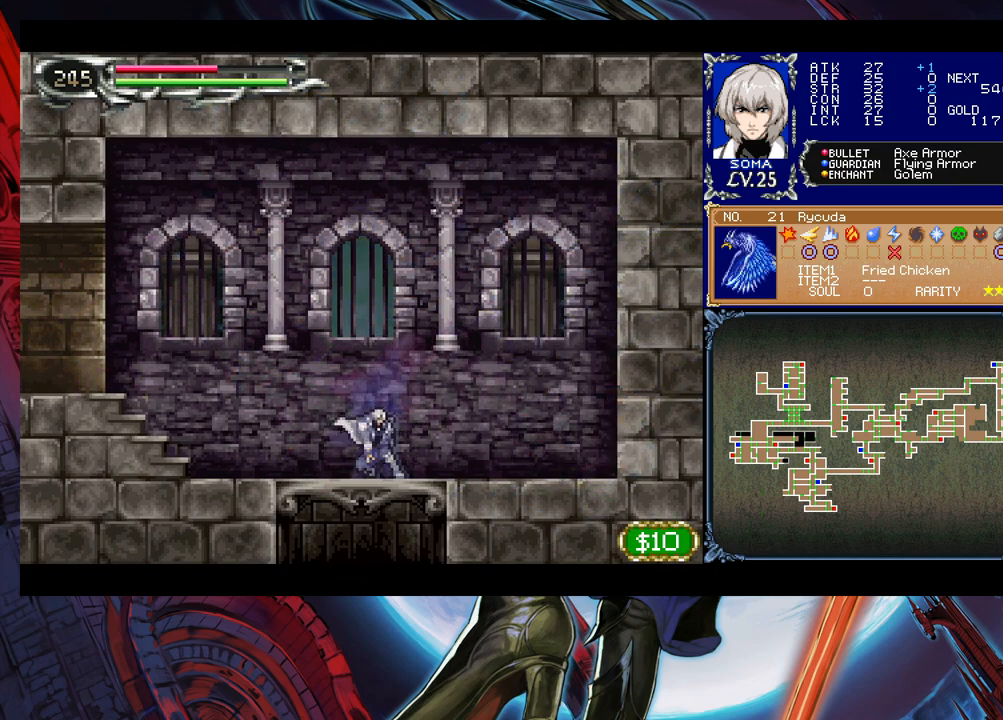
{"buttons": [], "left_stick": "center", "events": [[33, "B", "down"], [133, "B", "up"], [183, "left_stick", "center"]]}
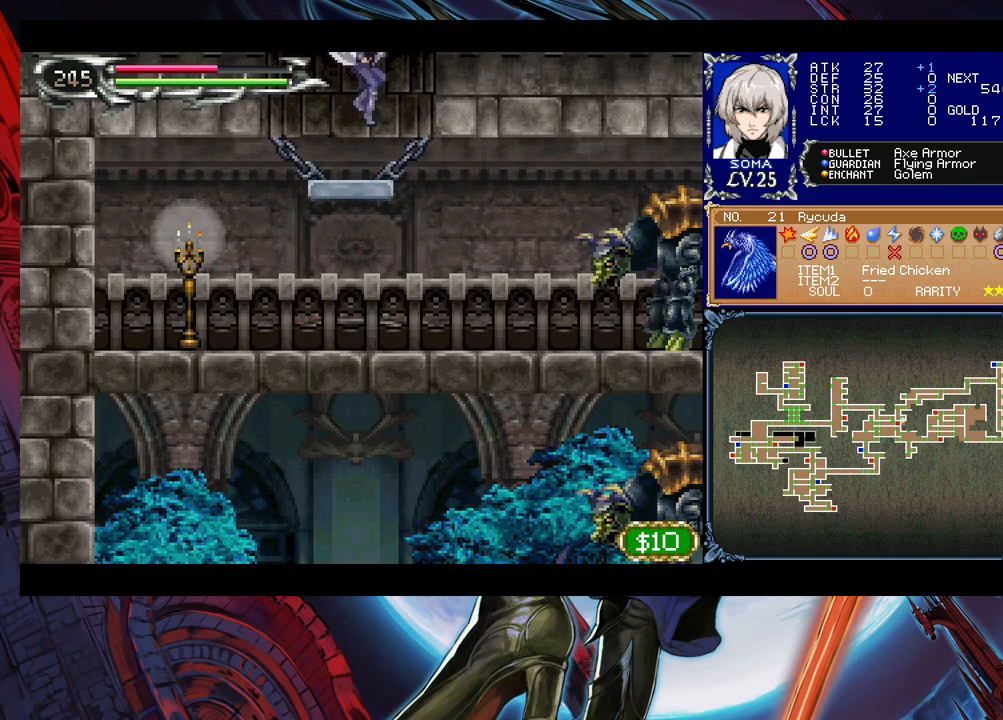
{"buttons": [], "left_stick": "right", "events": [[83, "left_stick", "down"], [150, "B", "down"], [250, "B", "up"], [300, "left_stick", "right"]]}
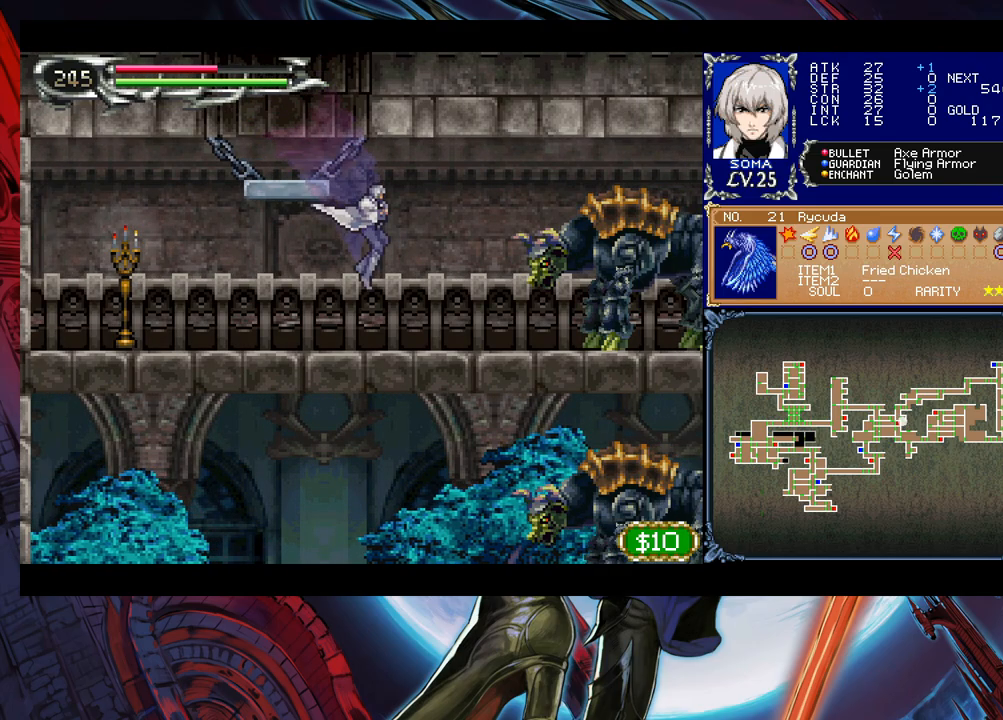
{"buttons": [], "left_stick": "center", "events": [[150, "A", "down"], [233, "A", "up"], [233, "left_stick", "center"], [400, "B", "down"], [433, "A", "down"], [433, "B", "up"], [500, "A", "up"]]}
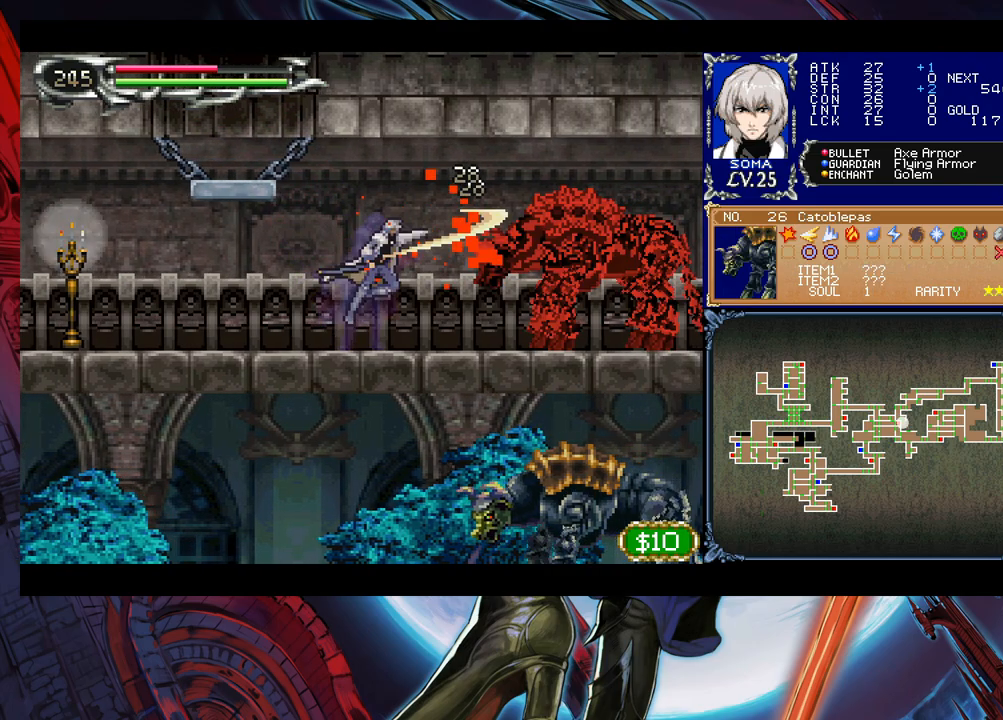
{"buttons": [], "left_stick": "right", "events": [[33, "left_stick", "right"], [250, "A", "down"], [350, "A", "up"]]}
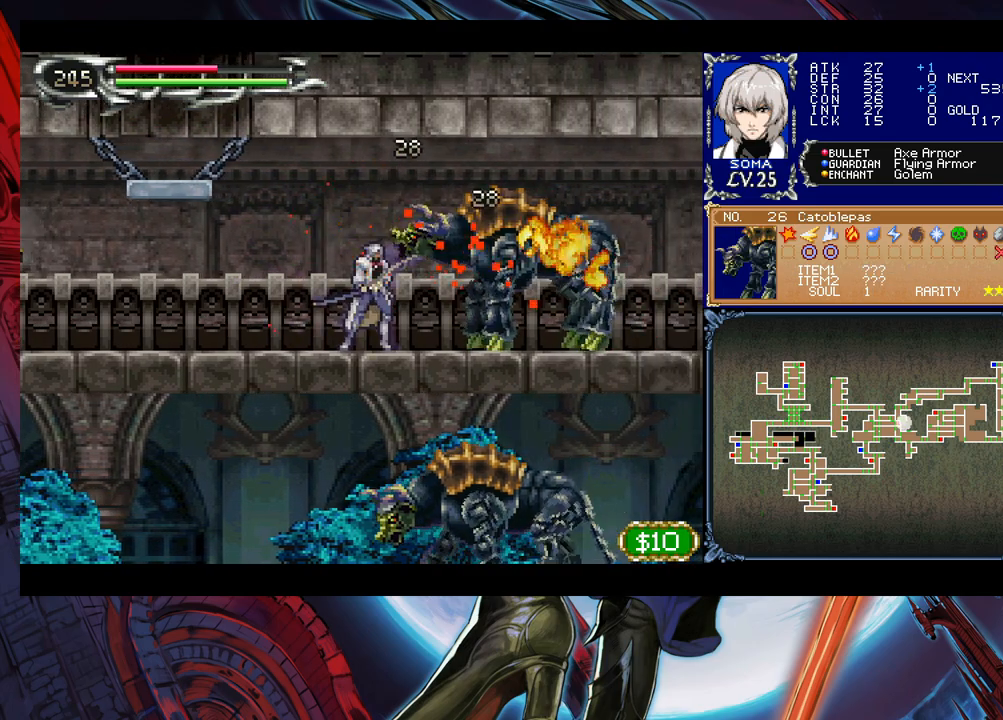
{"buttons": [], "left_stick": "down-right", "events": [[350, "left_stick", "left"], [383, "Y", "down"], [400, "B", "down"], [400, "Y", "up"], [450, "B", "up"], [450, "left_stick", "down-right"]]}
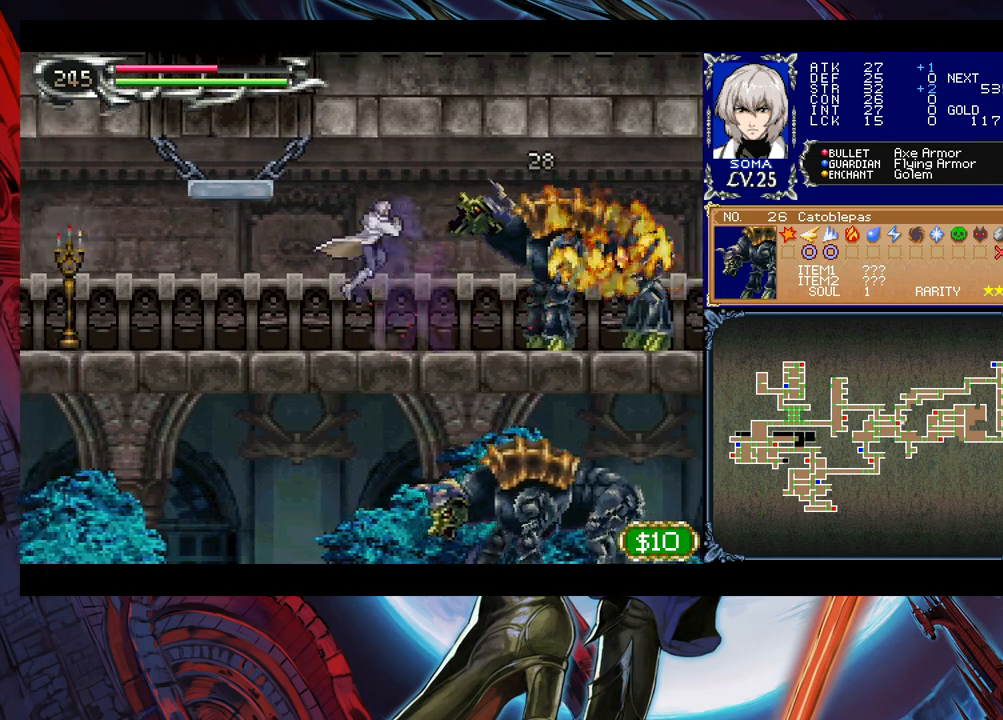
{"buttons": [], "left_stick": "down-right", "events": [[233, "left_stick", "left"], [250, "Y", "down"], [300, "B", "down"], [300, "Y", "up"], [300, "left_stick", "down-right"], [333, "B", "up"]]}